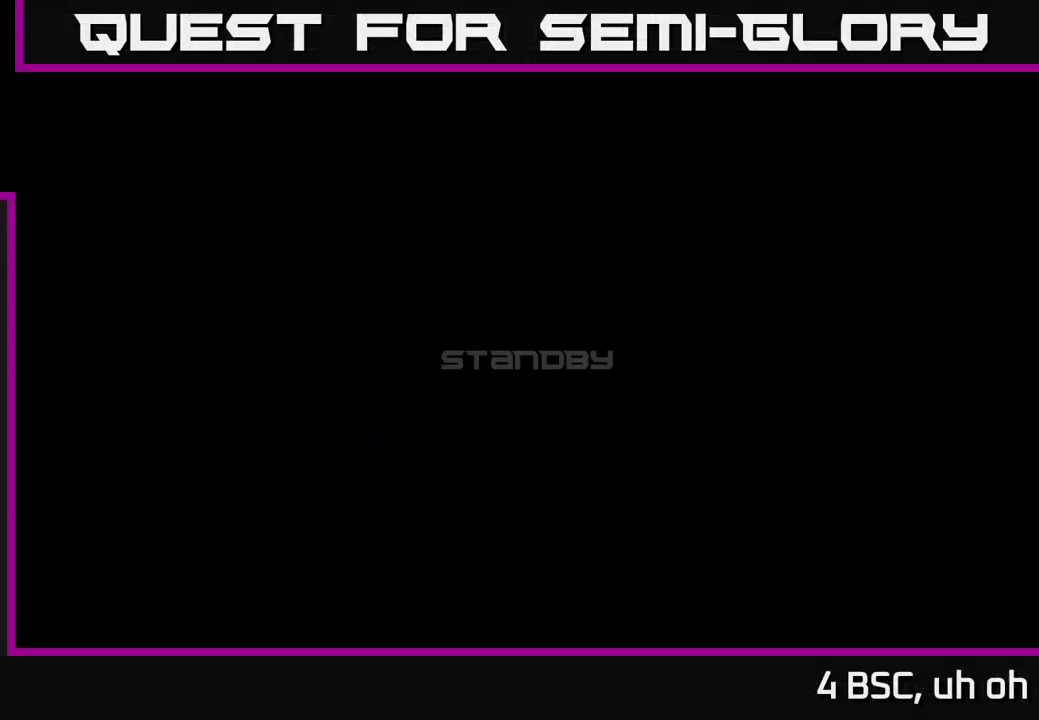
Gameplay with a controller (Xbox layout); each line is a JSON object with the inputs held at the frame after it. "events" lists button and stick changes between this image and that frame as [ms after this image, input, new state], when the widget could be followed in between.
{"buttons": [], "left_stick": "center", "right_stick": "center", "events": []}
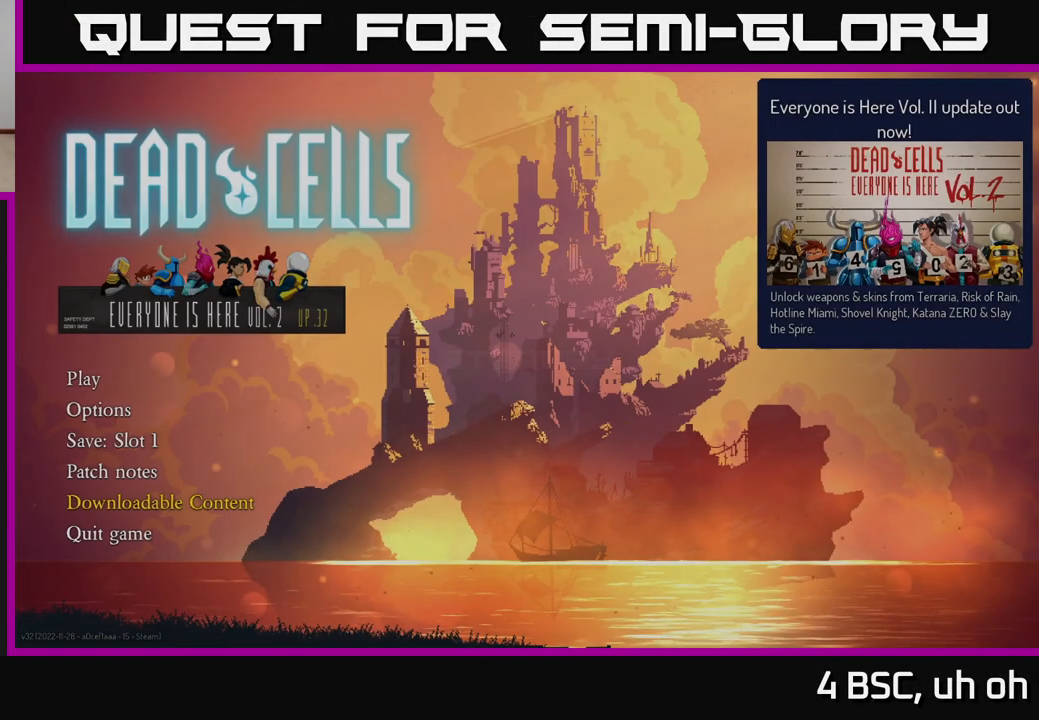
{"buttons": [], "left_stick": "center", "right_stick": "center", "events": []}
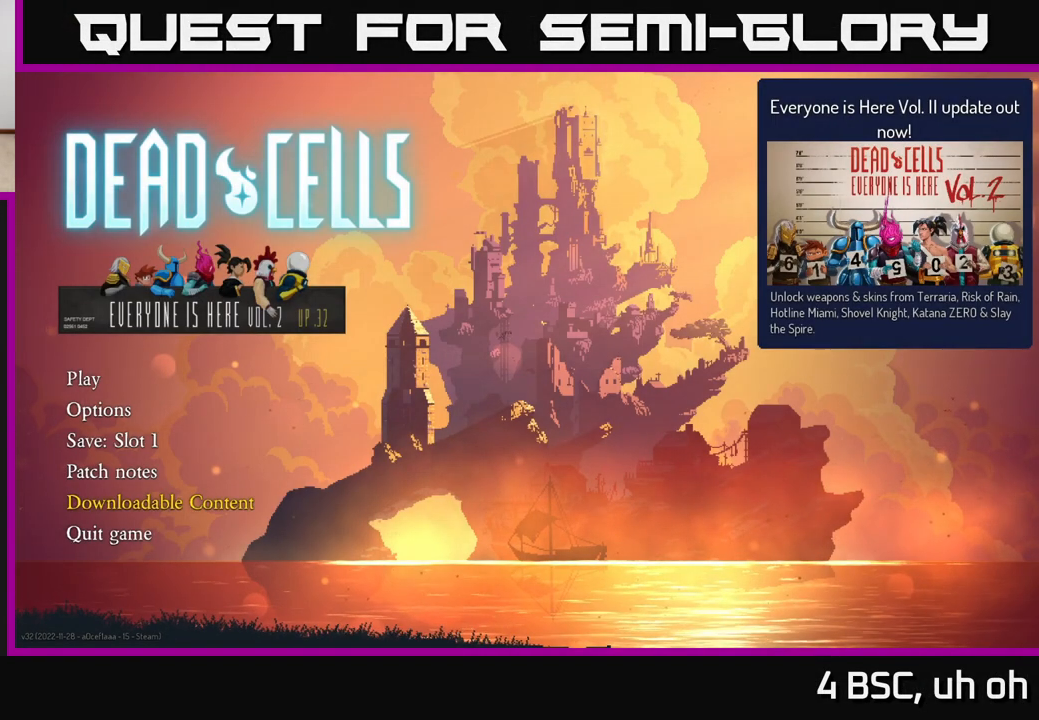
{"buttons": [], "left_stick": "center", "right_stick": "center", "events": []}
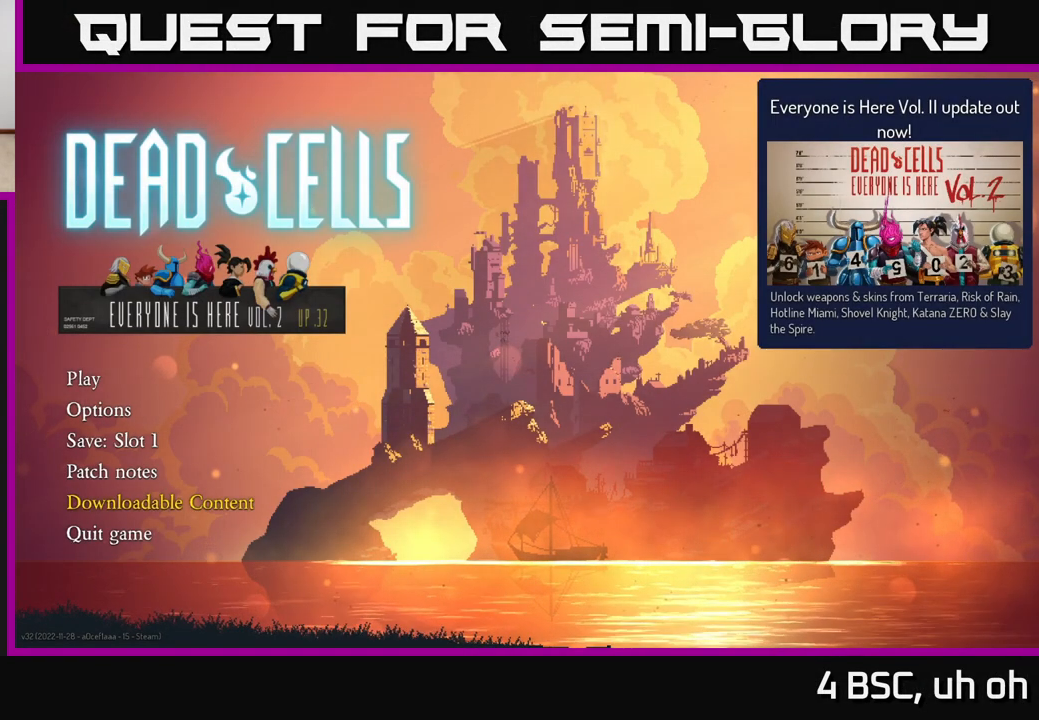
{"buttons": [], "left_stick": "center", "right_stick": "center", "events": []}
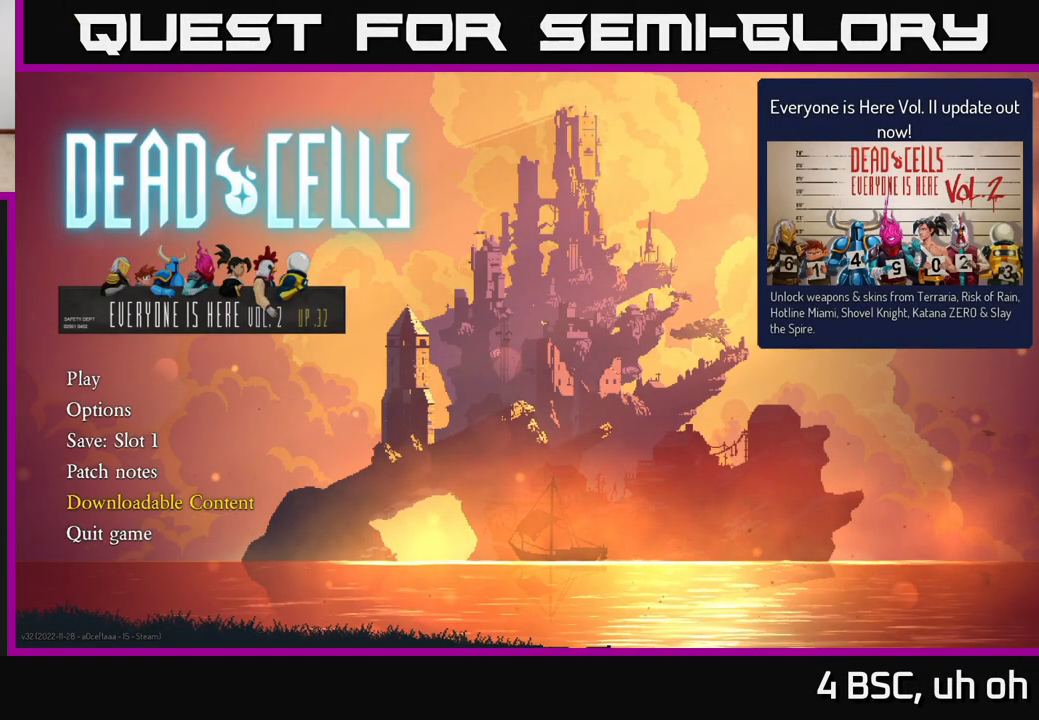
{"buttons": [], "left_stick": "center", "right_stick": "center", "events": []}
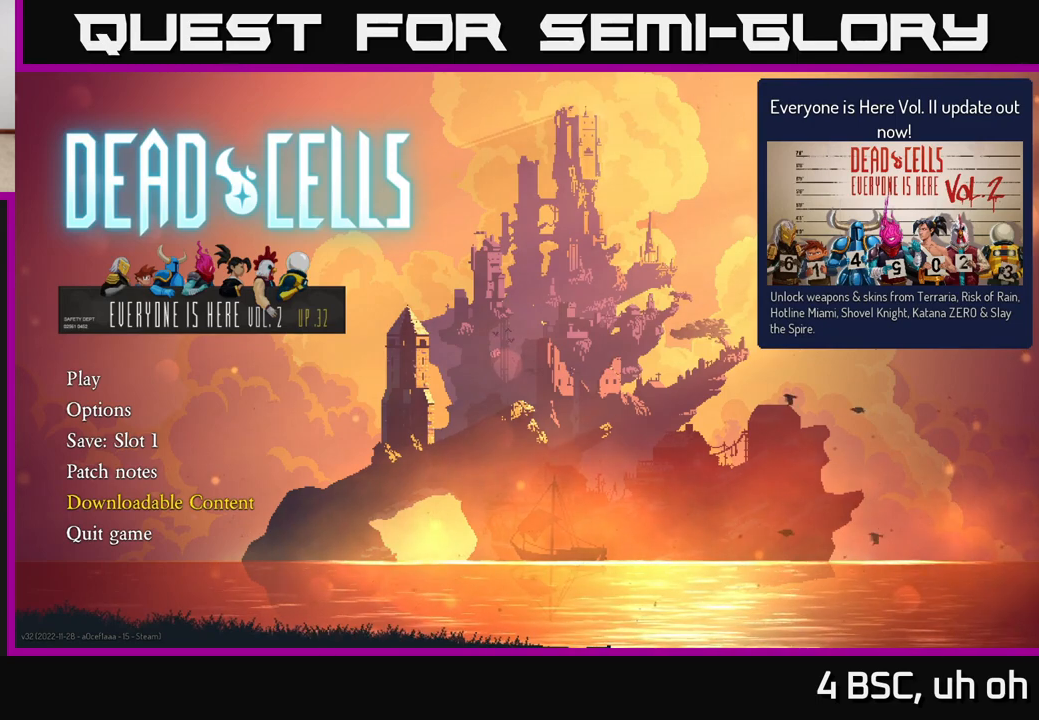
{"buttons": [], "left_stick": "center", "right_stick": "center", "events": []}
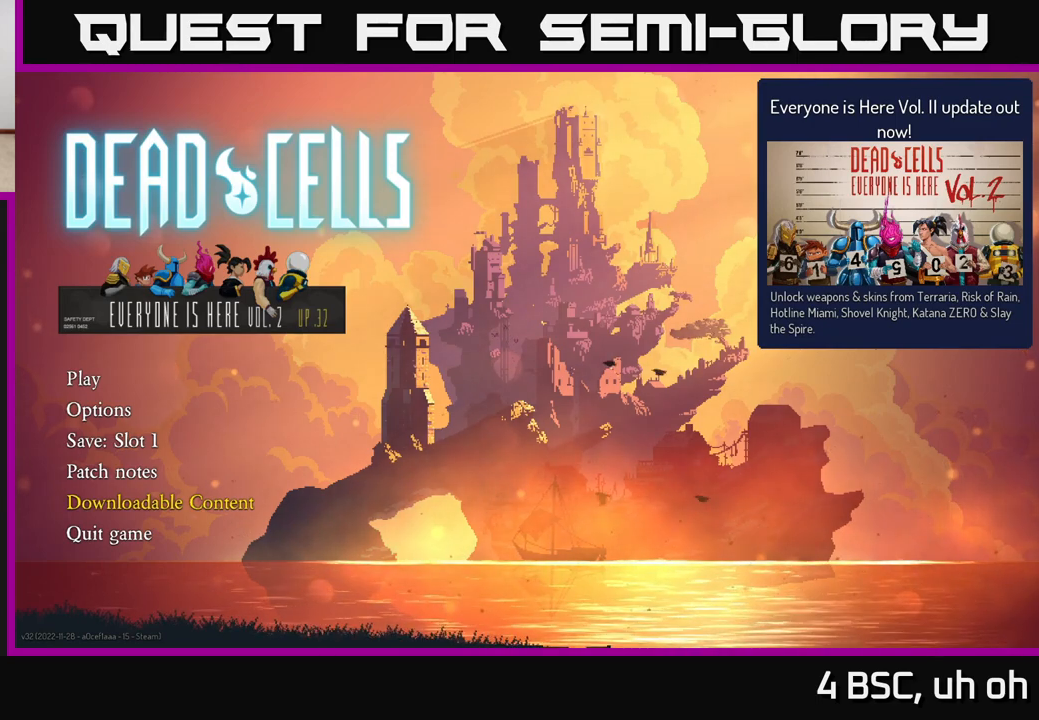
{"buttons": [], "left_stick": "center", "right_stick": "center", "events": []}
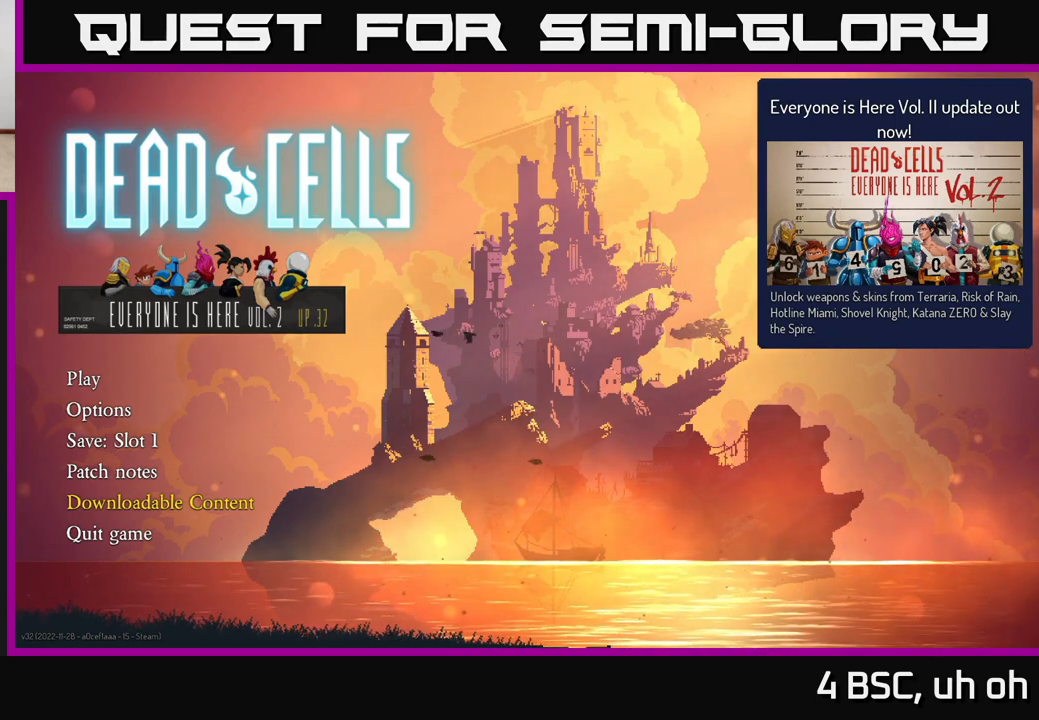
{"buttons": [], "left_stick": "center", "right_stick": "center", "events": []}
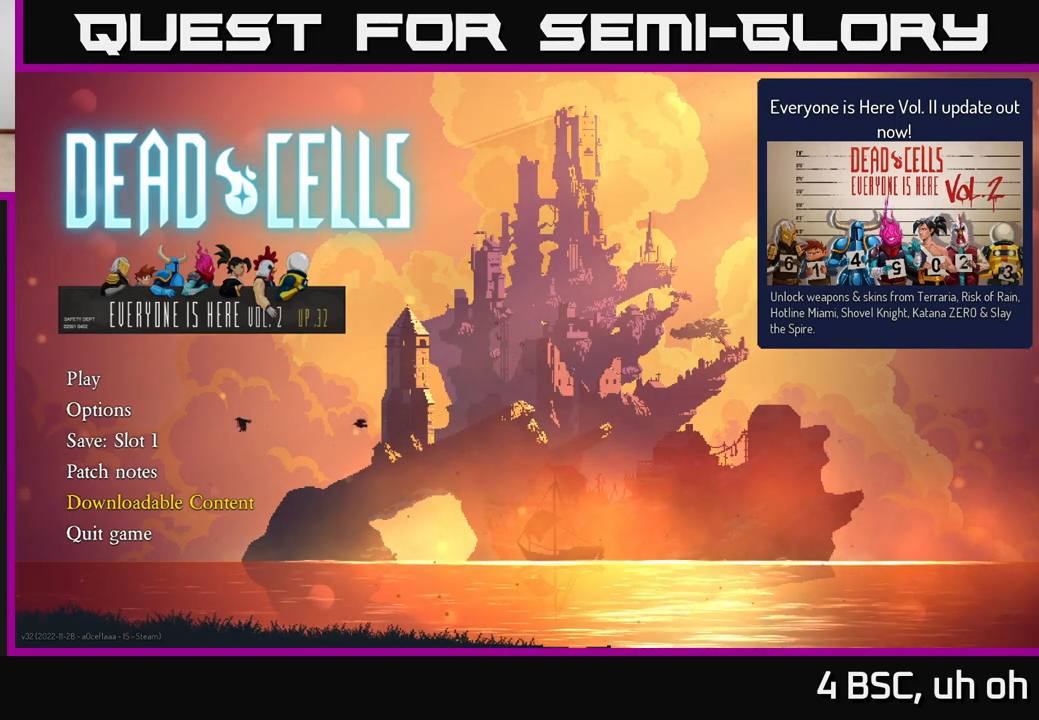
{"buttons": [], "left_stick": "center", "right_stick": "center", "events": []}
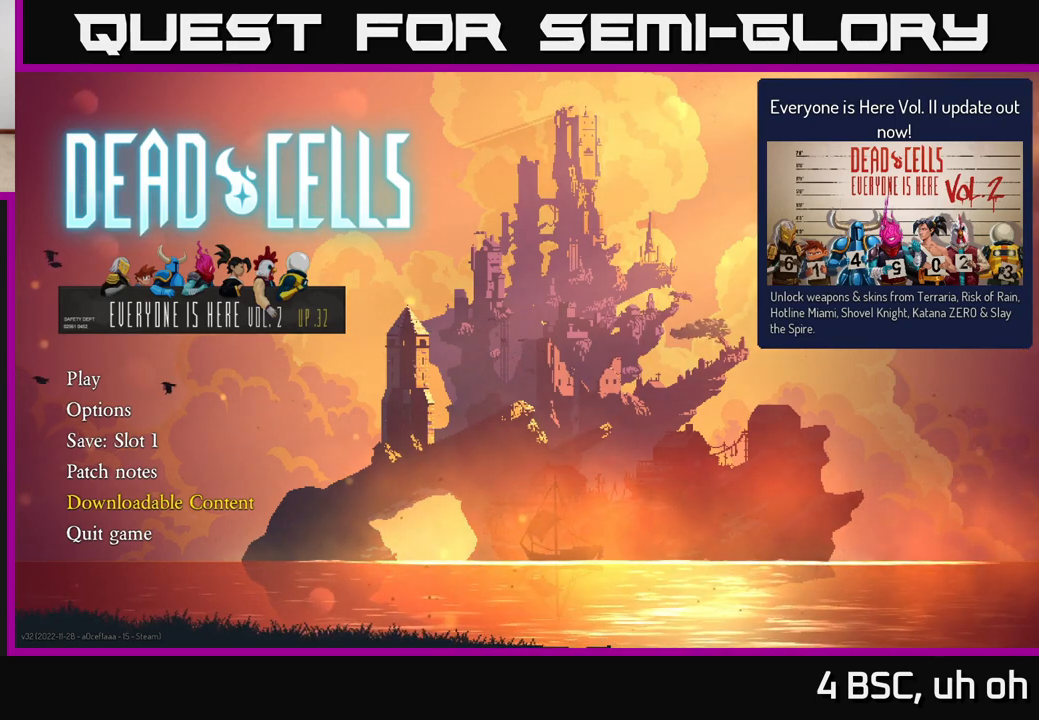
{"buttons": [], "left_stick": "down", "right_stick": "center", "events": [[467, "left_stick", "down"]]}
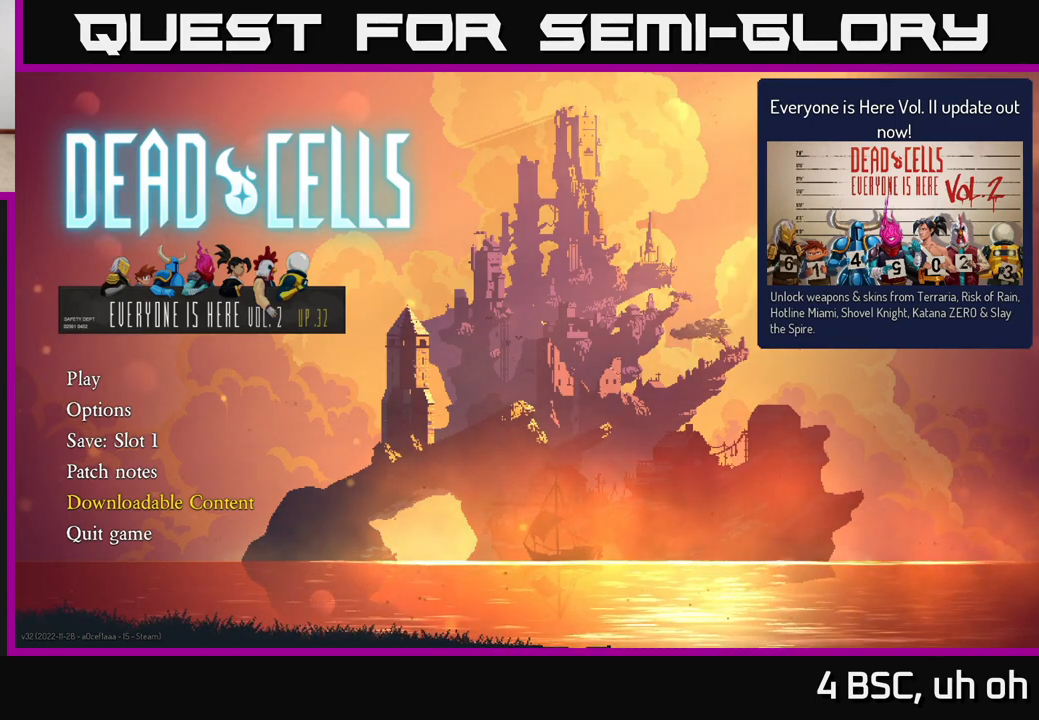
{"buttons": [], "left_stick": "center", "right_stick": "center", "events": [[167, "left_stick", "center"], [333, "left_stick", "up"], [500, "left_stick", "center"]]}
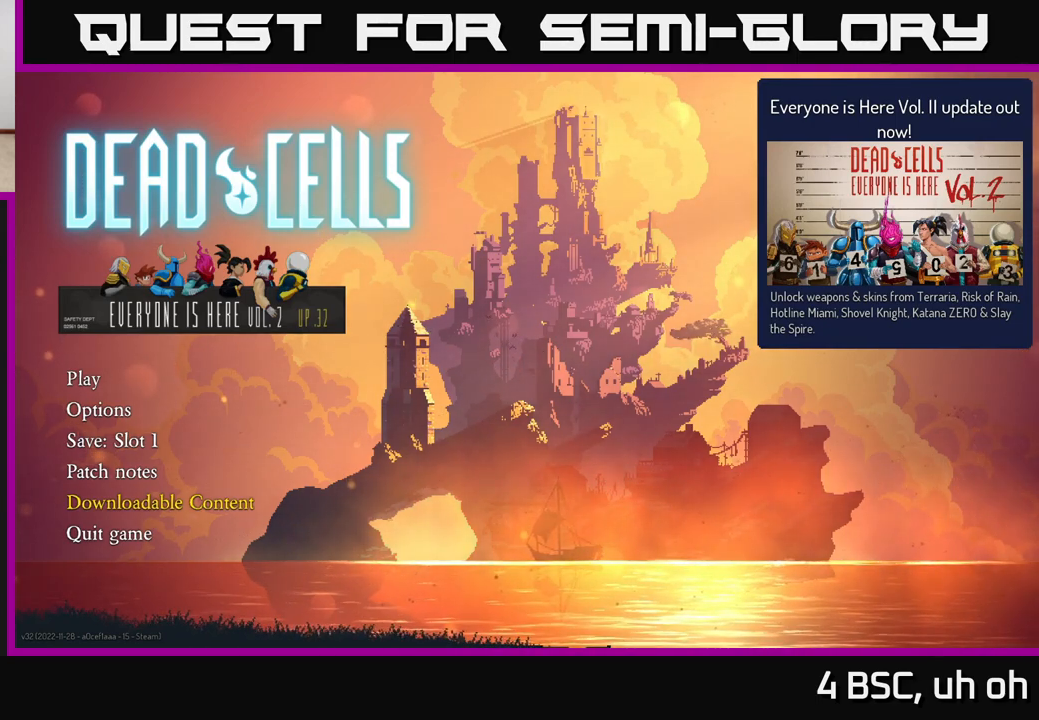
{"buttons": [], "left_stick": "down", "right_stick": "center", "events": [[367, "left_stick", "down"]]}
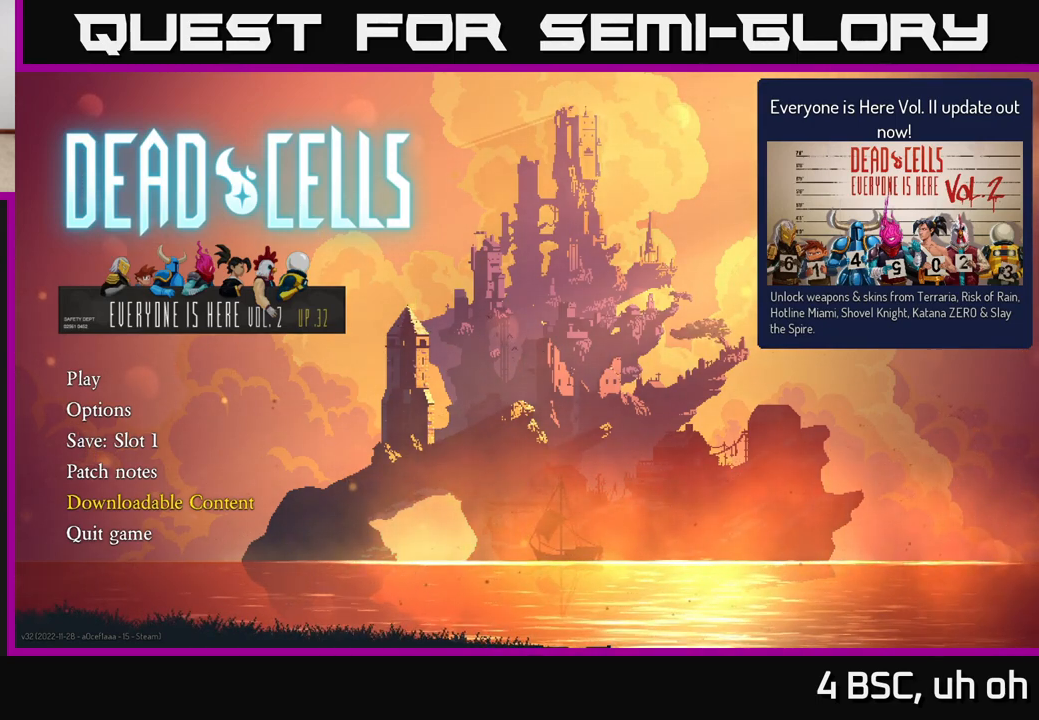
{"buttons": [], "left_stick": "center", "right_stick": "center", "events": [[67, "left_stick", "center"], [250, "A", "down"], [350, "A", "up"]]}
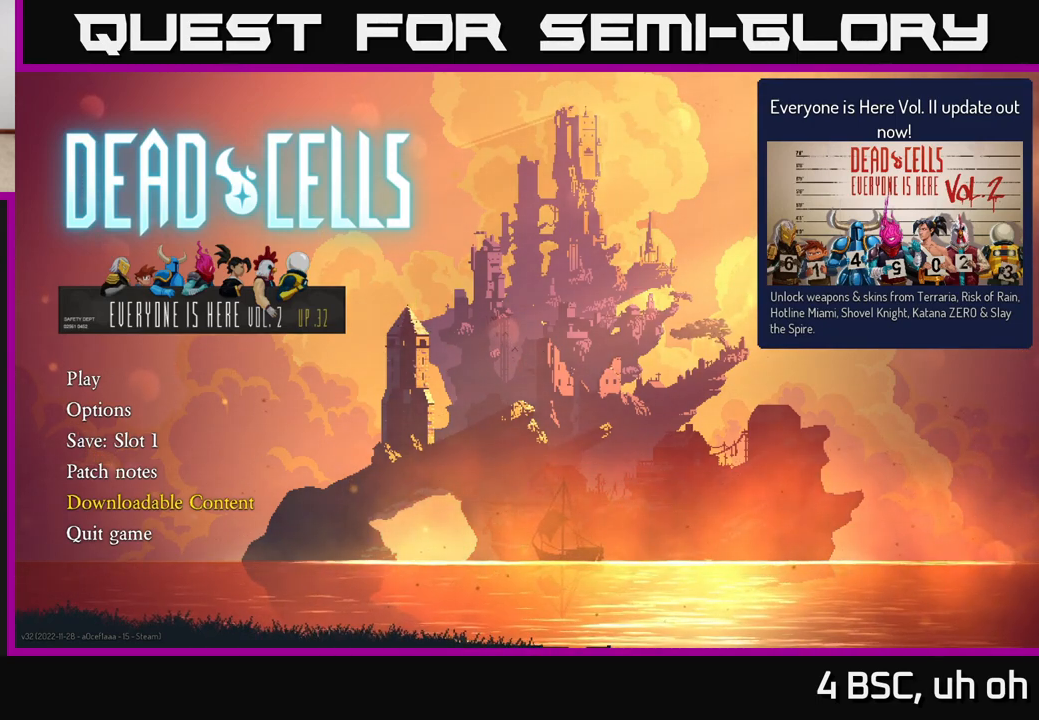
{"buttons": [], "left_stick": "up", "right_stick": "center", "events": [[83, "left_stick", "down"], [317, "left_stick", "up"]]}
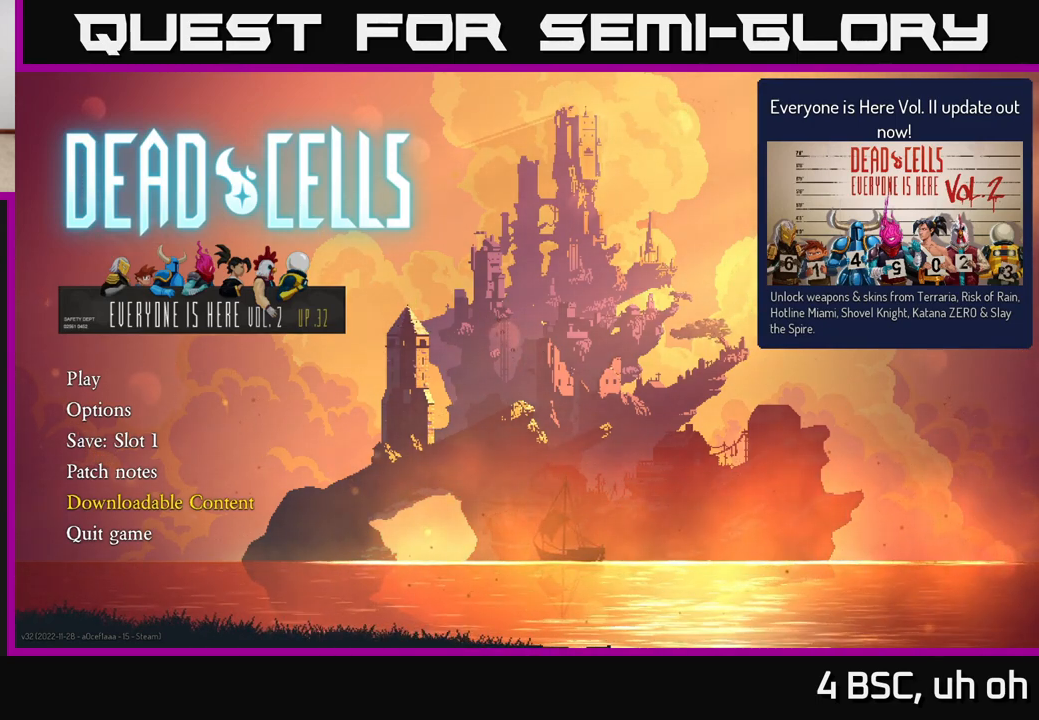
{"buttons": [], "left_stick": "center", "right_stick": "center", "events": [[17, "left_stick", "center"], [67, "left_stick", "down-left"], [333, "left_stick", "center"]]}
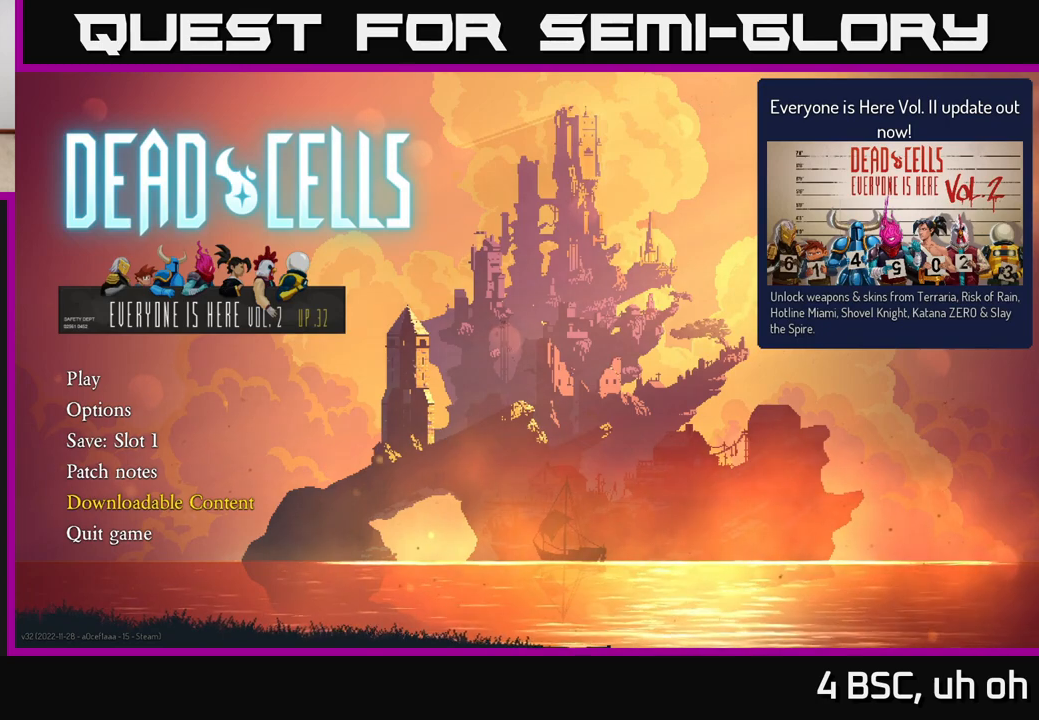
{"buttons": [], "left_stick": "center", "right_stick": "center", "events": []}
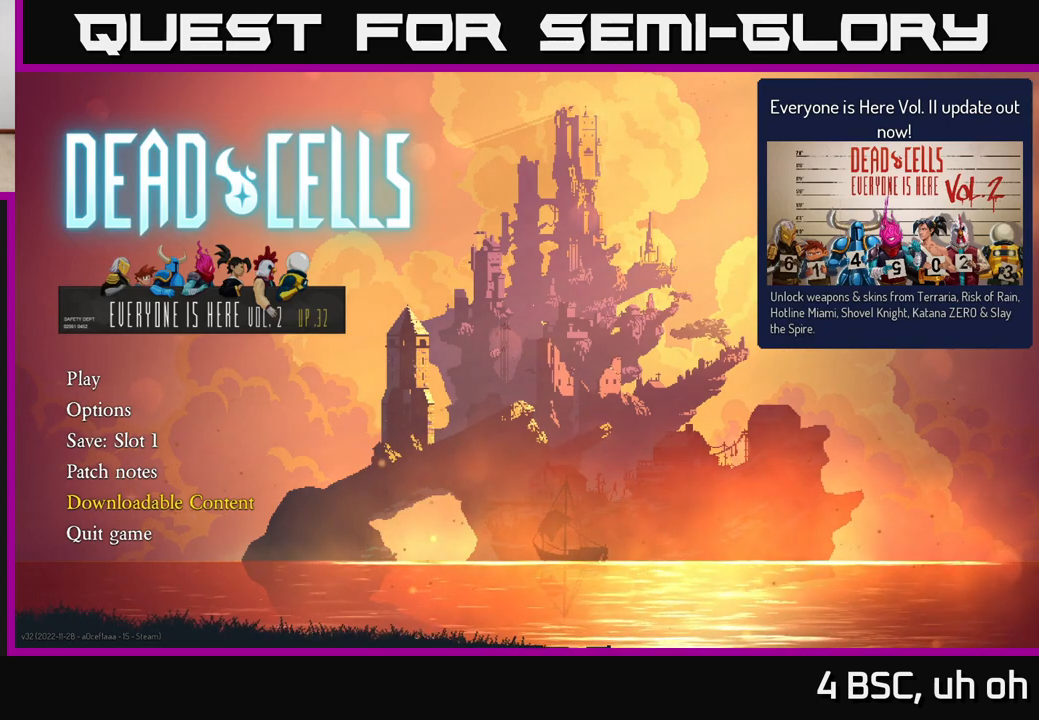
{"buttons": [], "left_stick": "up", "right_stick": "center", "events": [[150, "left_stick", "down"], [367, "left_stick", "up"]]}
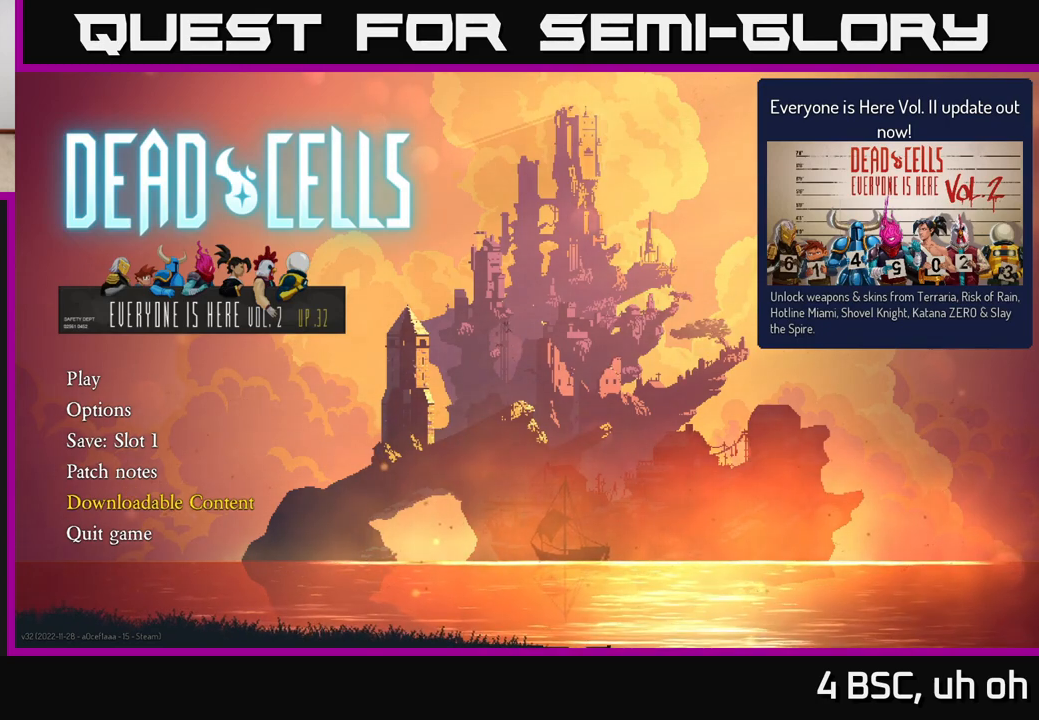
{"buttons": [], "left_stick": "center", "right_stick": "center", "events": [[67, "left_stick", "down"], [217, "left_stick", "up-left"], [350, "left_stick", "center"]]}
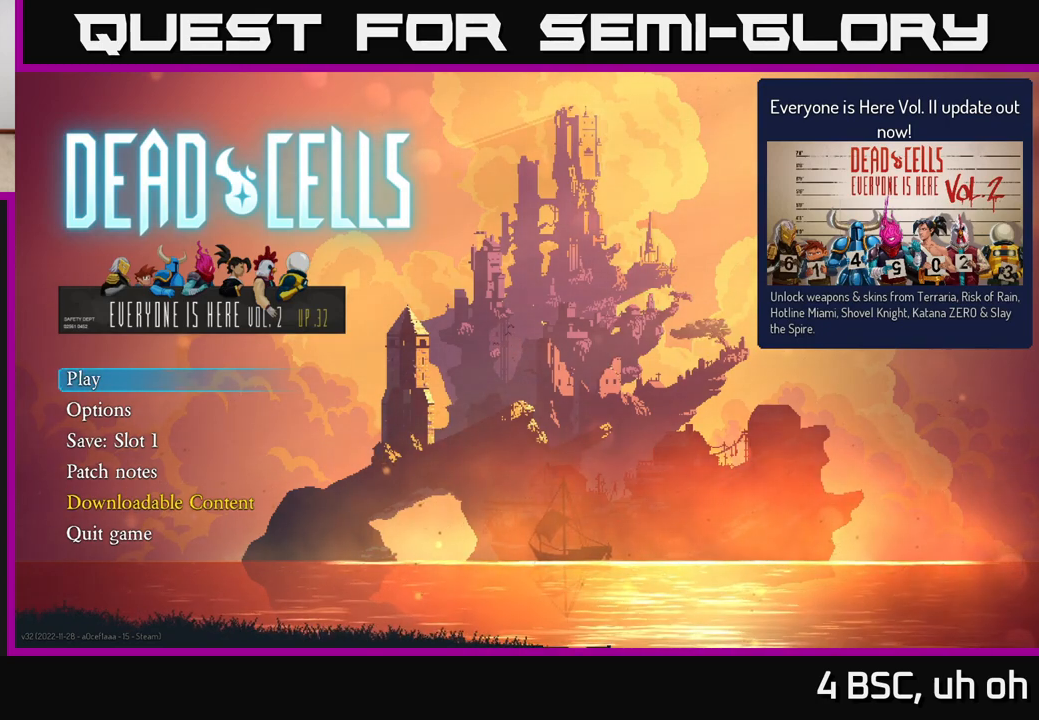
{"buttons": [], "left_stick": "center", "right_stick": "center", "events": [[300, "left_stick", "down"], [500, "left_stick", "center"]]}
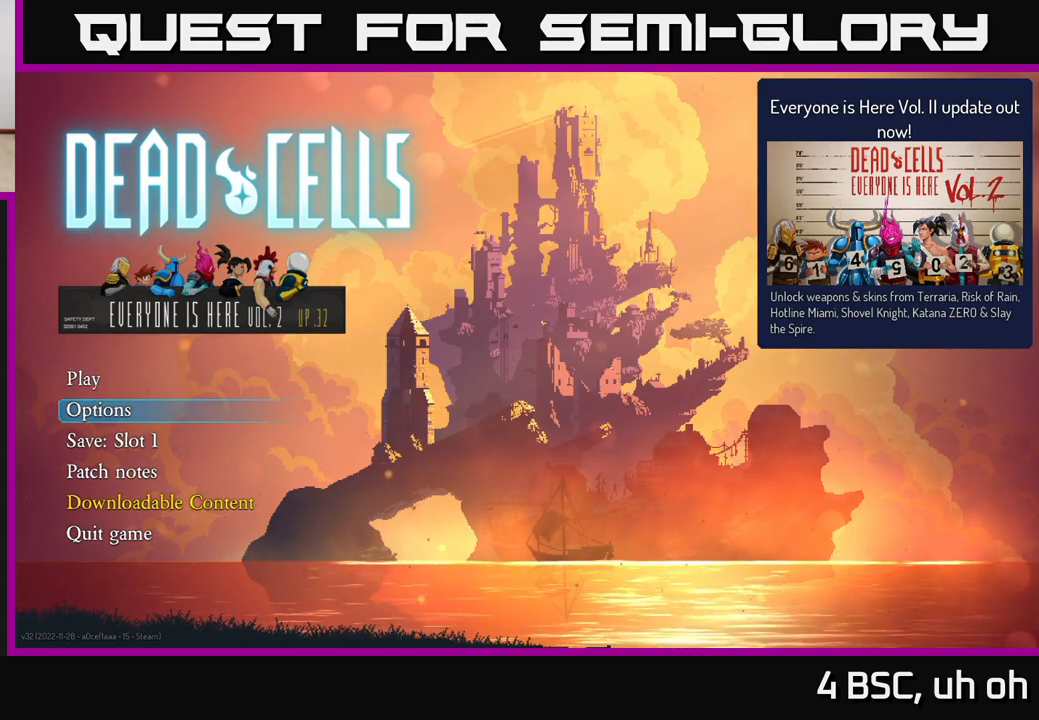
{"buttons": [], "left_stick": "center", "right_stick": "center", "events": [[250, "left_stick", "up"], [433, "left_stick", "center"]]}
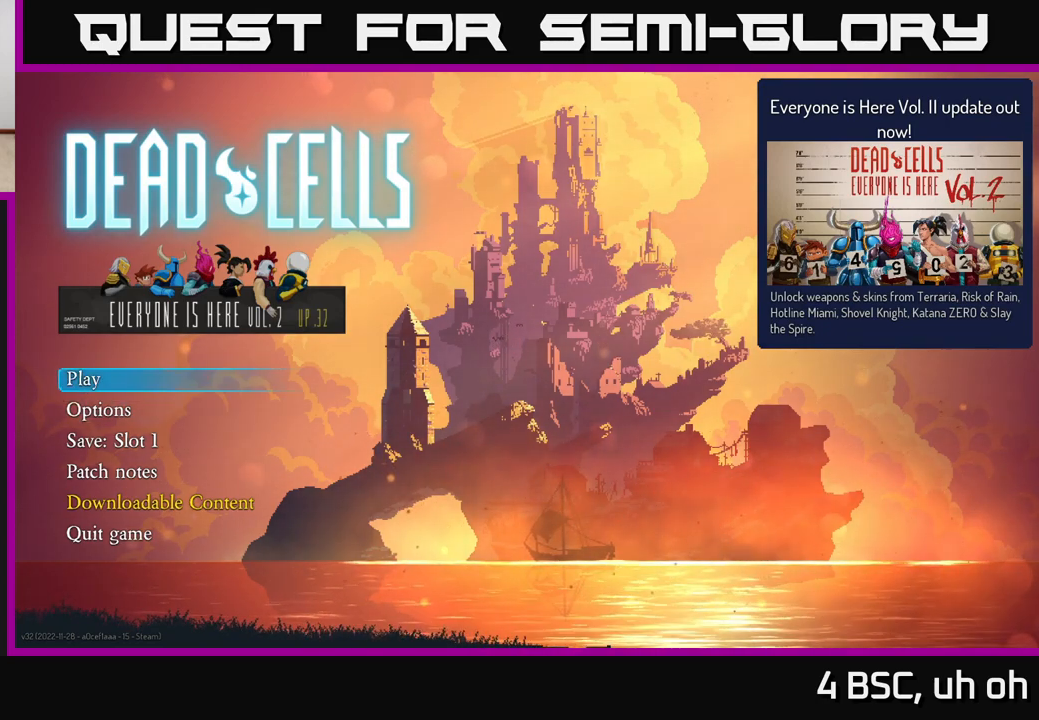
{"buttons": [], "left_stick": "center", "right_stick": "center", "events": []}
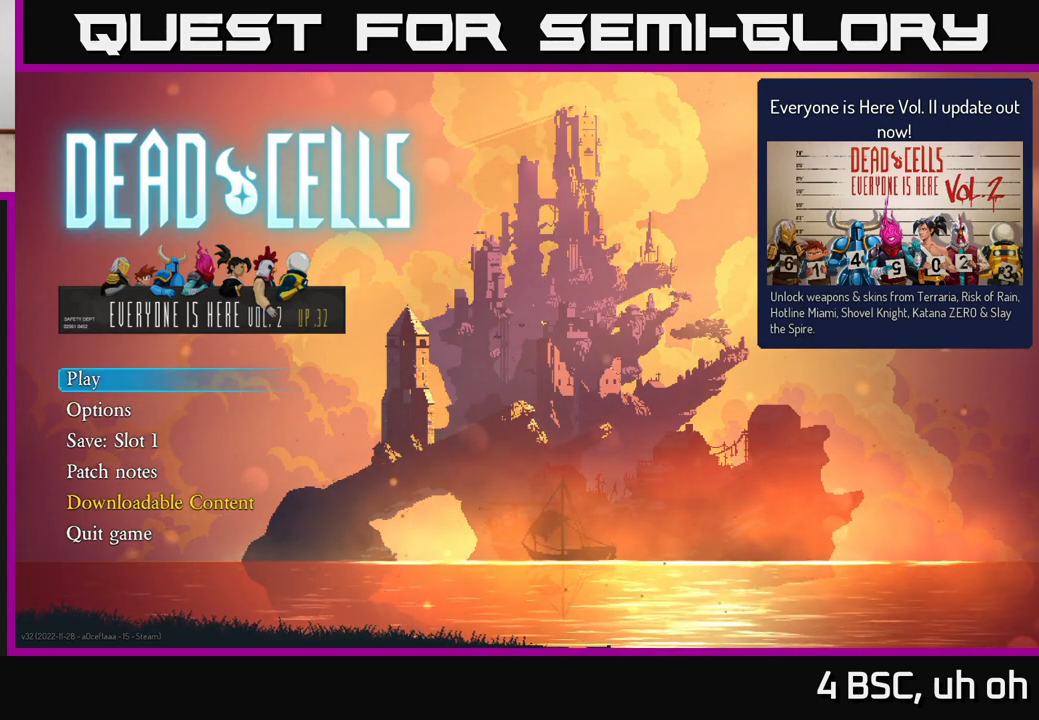
{"buttons": [], "left_stick": "center", "right_stick": "center", "events": [[50, "A", "down"], [183, "A", "up"]]}
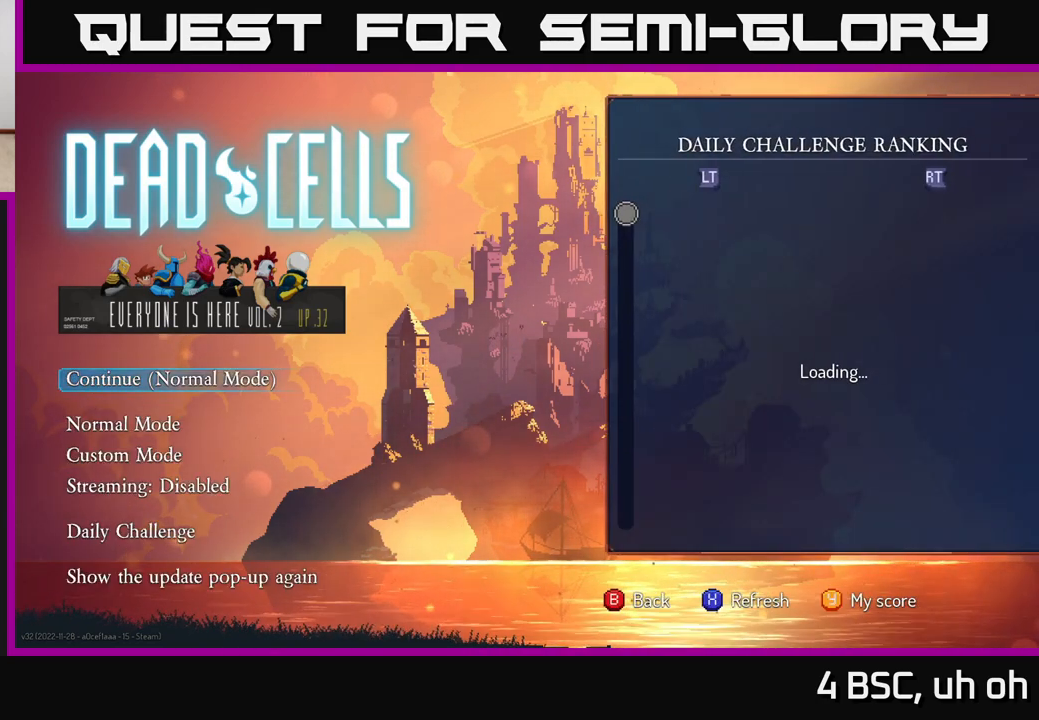
{"buttons": [], "left_stick": "center", "right_stick": "center", "events": []}
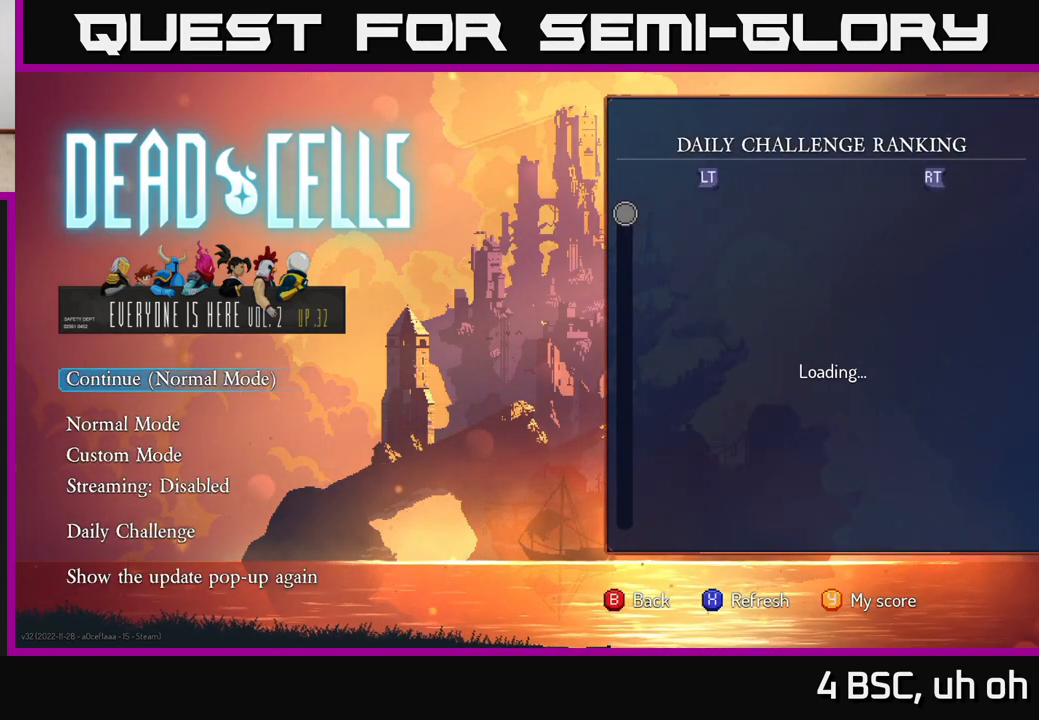
{"buttons": [], "left_stick": "center", "right_stick": "center", "events": []}
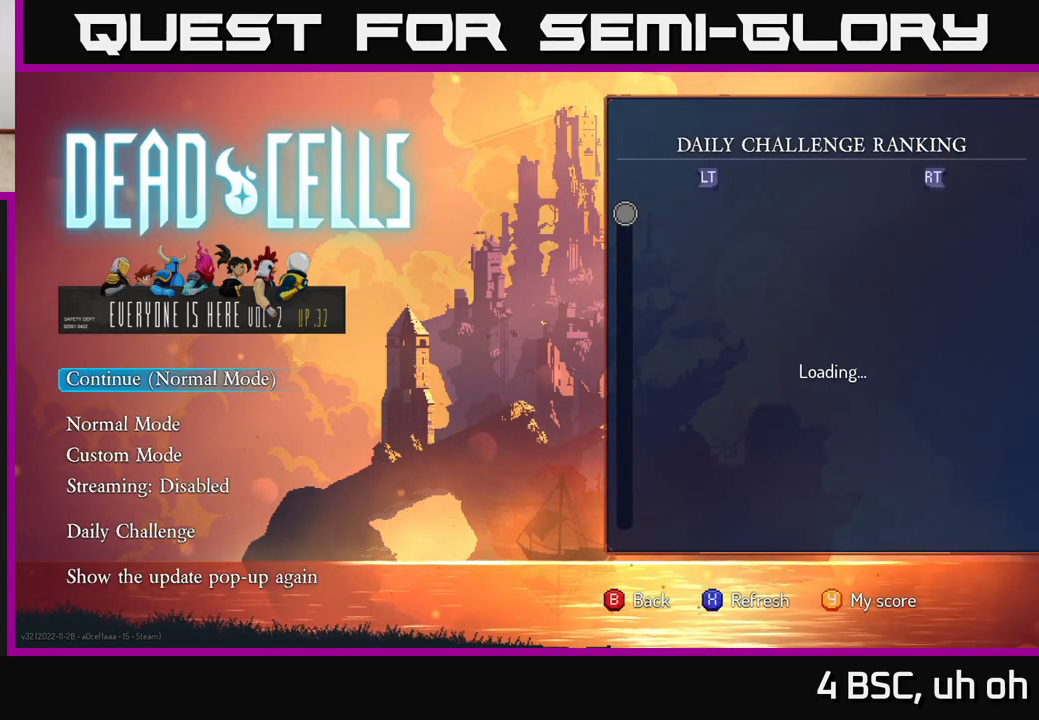
{"buttons": [], "left_stick": "center", "right_stick": "center", "events": []}
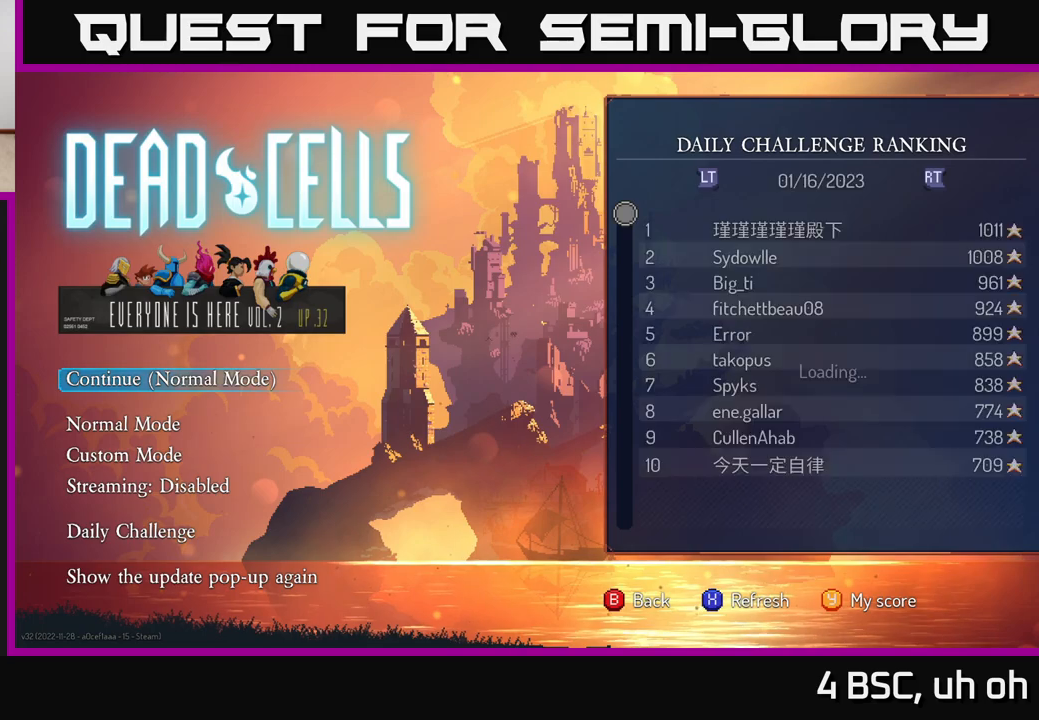
{"buttons": [], "left_stick": "center", "right_stick": "center", "events": []}
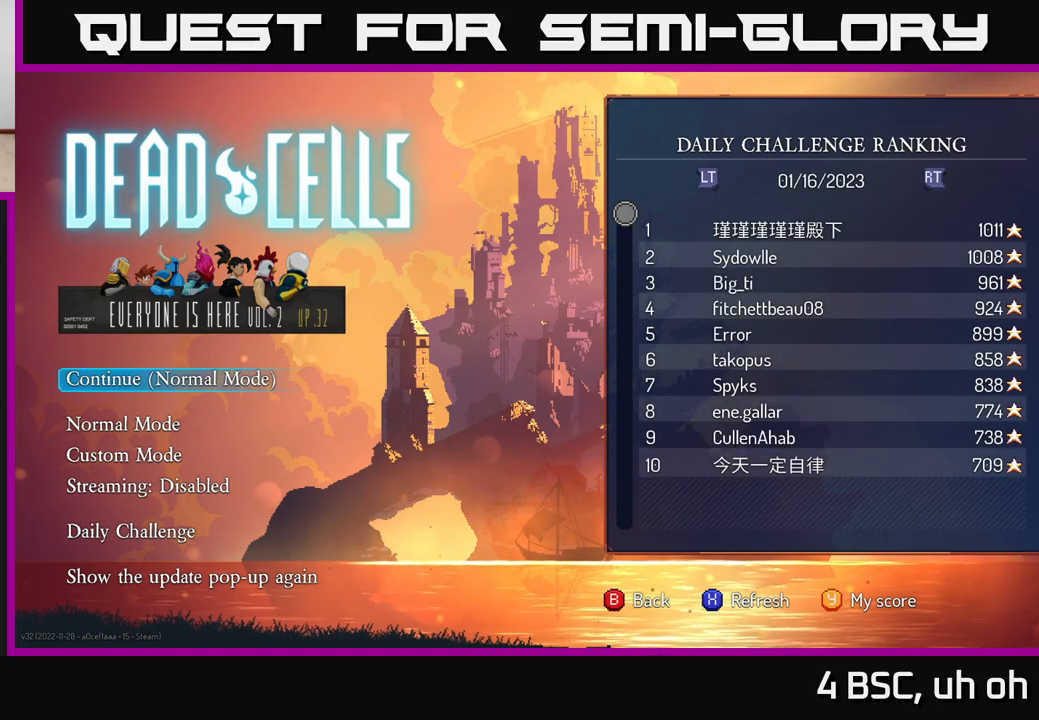
{"buttons": [], "left_stick": "center", "right_stick": "center", "events": []}
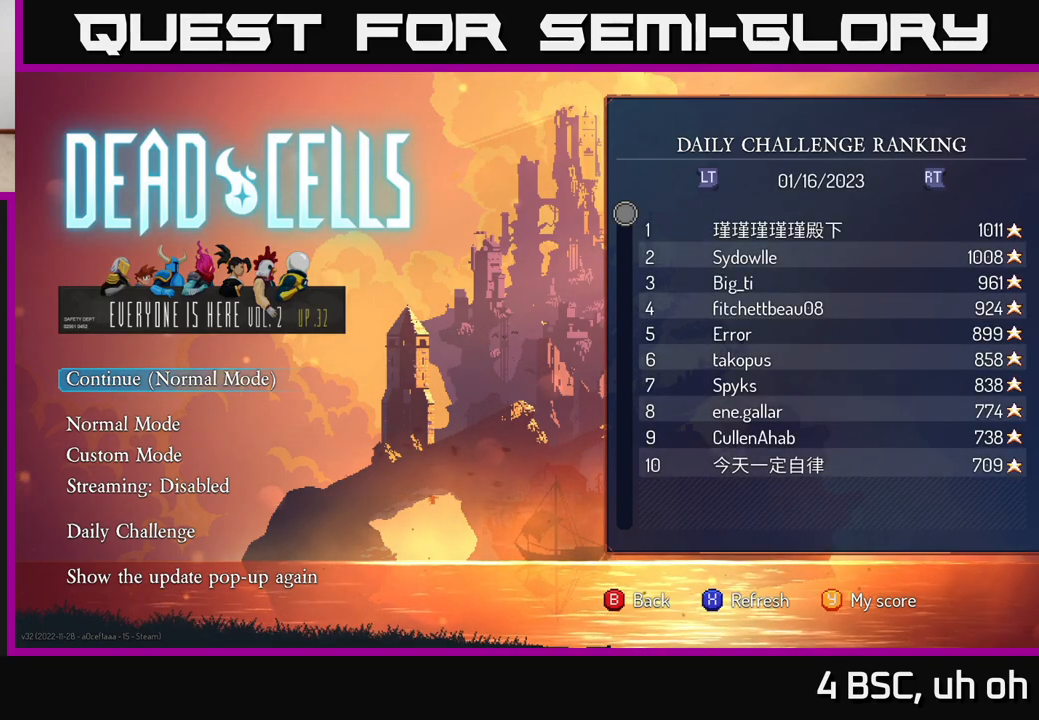
{"buttons": [], "left_stick": "center", "right_stick": "center", "events": []}
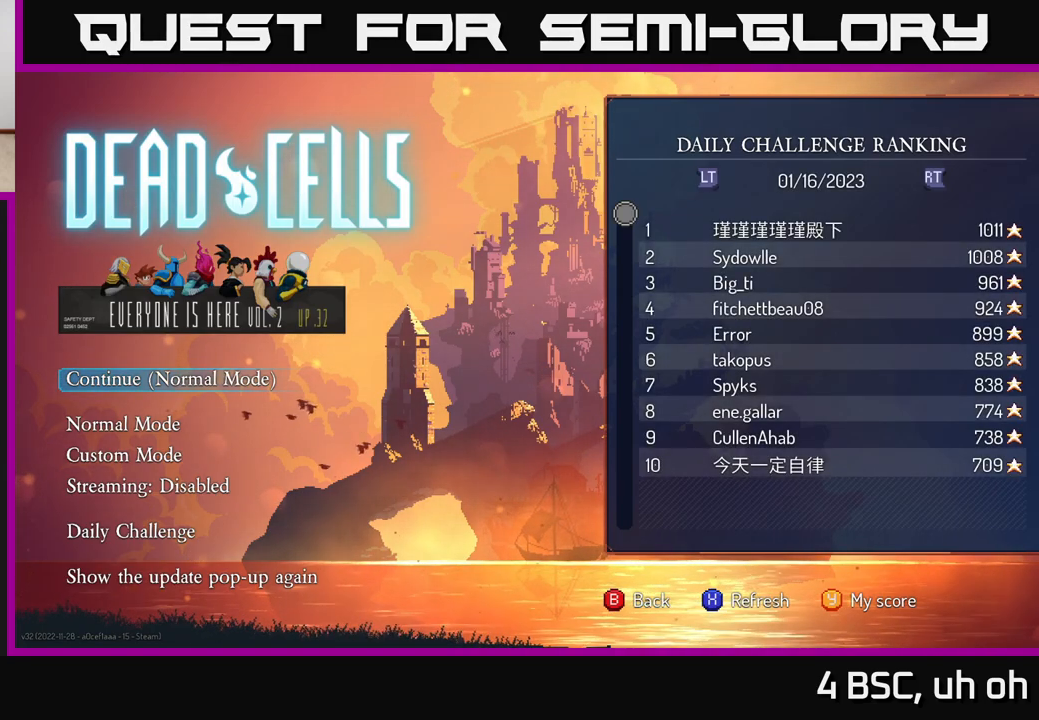
{"buttons": [], "left_stick": "center", "right_stick": "center", "events": [[250, "A", "down"], [333, "A", "up"]]}